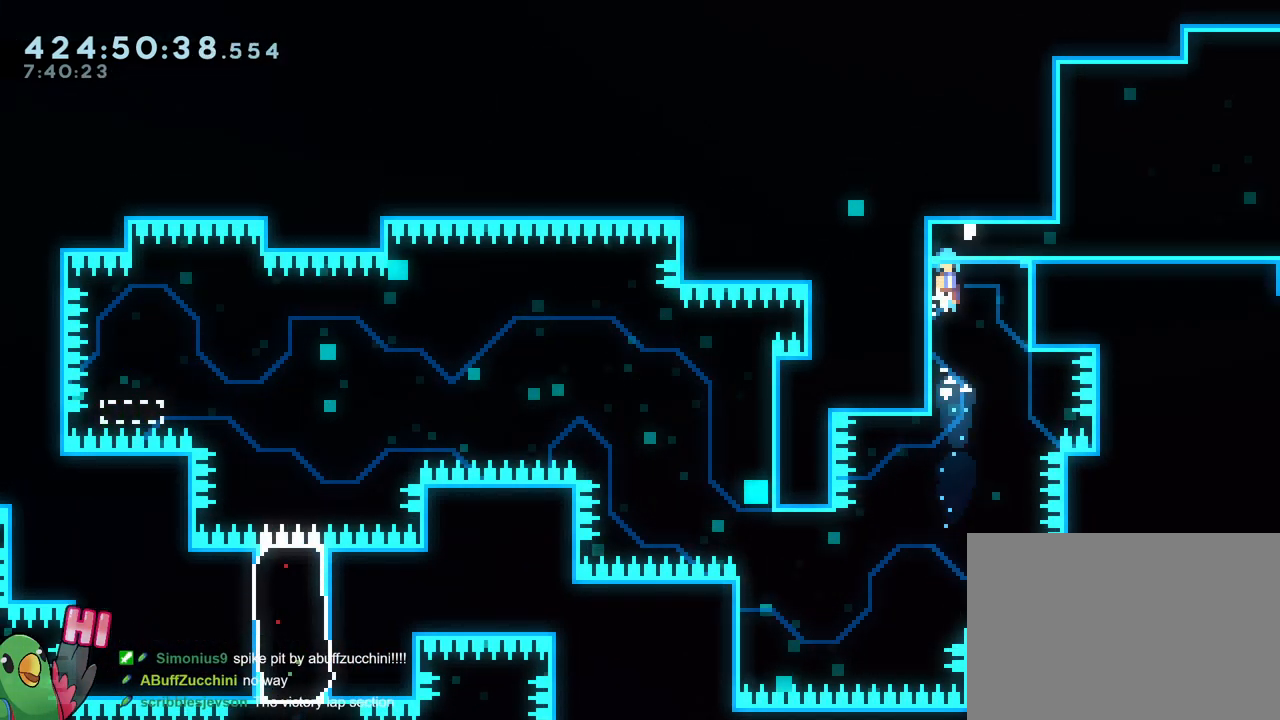
Gameplay with a controller (Nintendo layout); each line is a JSON object with the inputs held at the frame after it. "events" lists button and stick changes between this image and that frame as [ms after this image, input, new state], when the widget could be followed in between. Not read: DPAD_DOWN DPAD_RIGHT HOME L1 L3 R1 R3 SELECT.
{"buttons": ["B", "L2"], "left_stick": "center", "right_stick": "center", "events": [[66, "left_stick", "right"], [116, "B", "up"], [166, "B", "down"], [350, "B", "up"], [383, "left_stick", "center"], [467, "B", "down"]]}
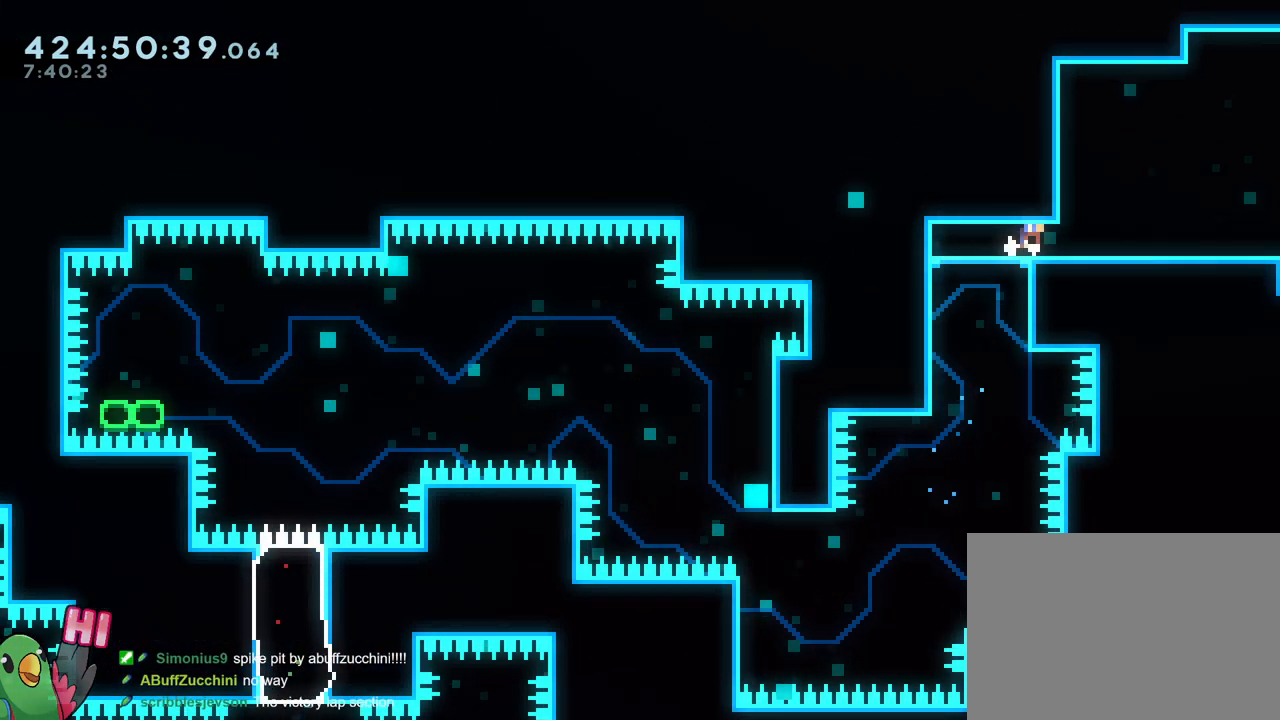
{"buttons": [], "left_stick": "center", "right_stick": "center", "events": [[83, "B", "up"], [167, "B", "down"], [284, "B", "up"], [484, "L2", "up"]]}
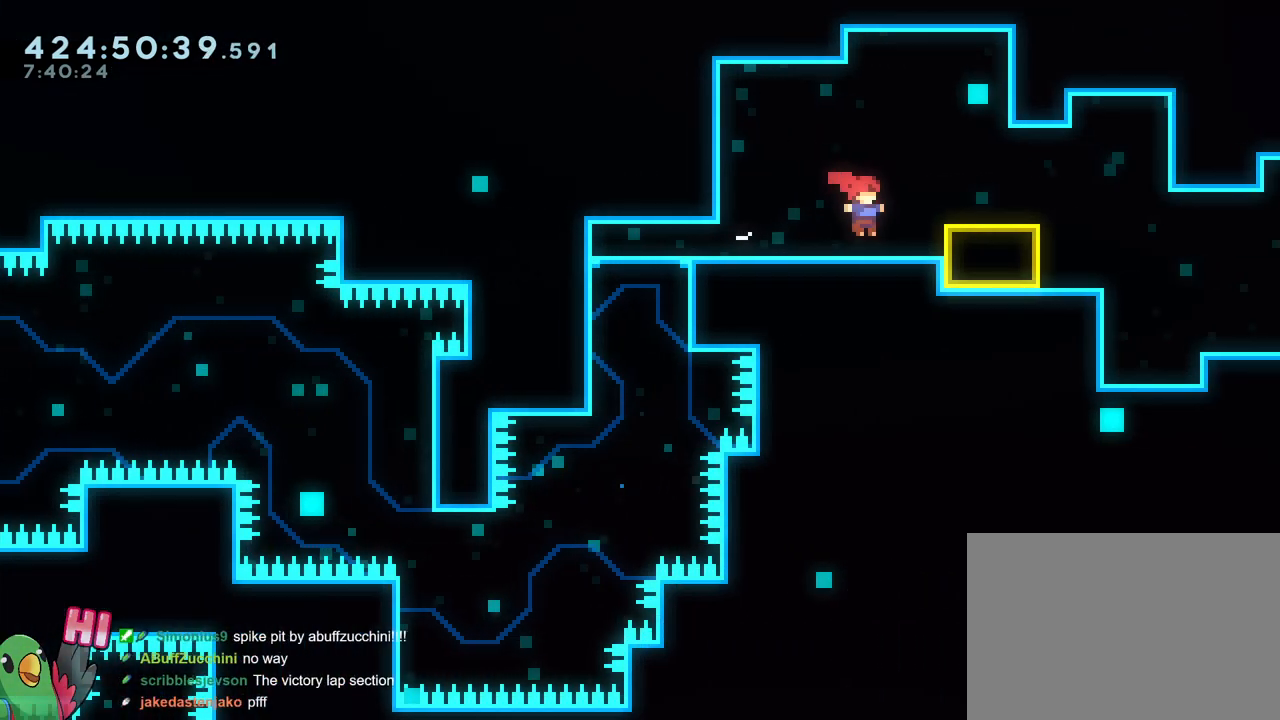
{"buttons": [], "left_stick": "center", "right_stick": "center", "events": []}
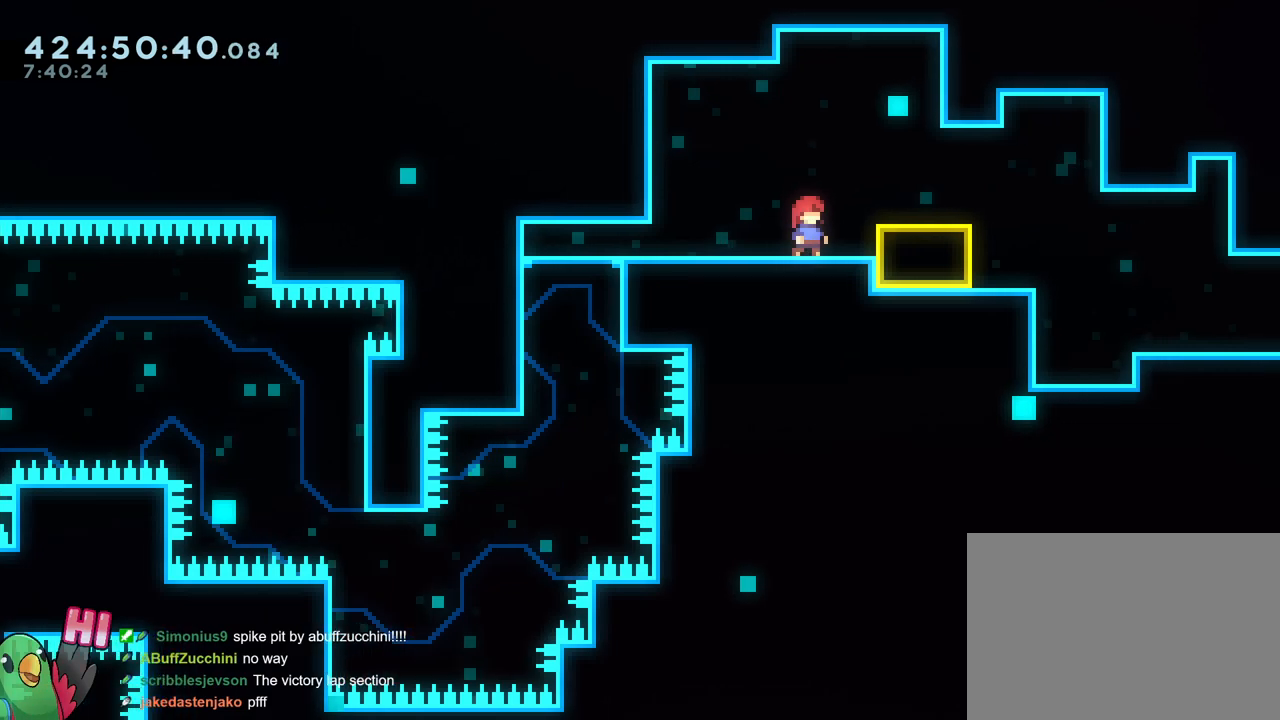
{"buttons": [], "left_stick": "center", "right_stick": "center", "events": []}
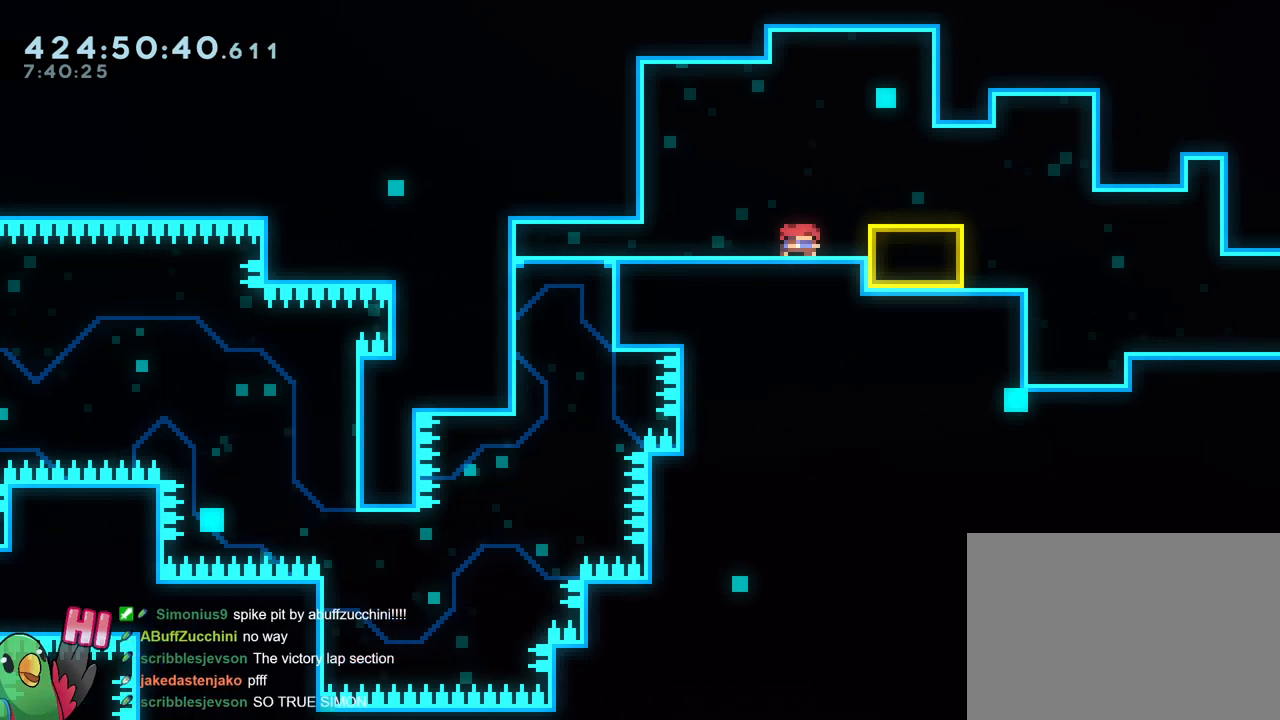
{"buttons": [], "left_stick": "center", "right_stick": "center", "events": []}
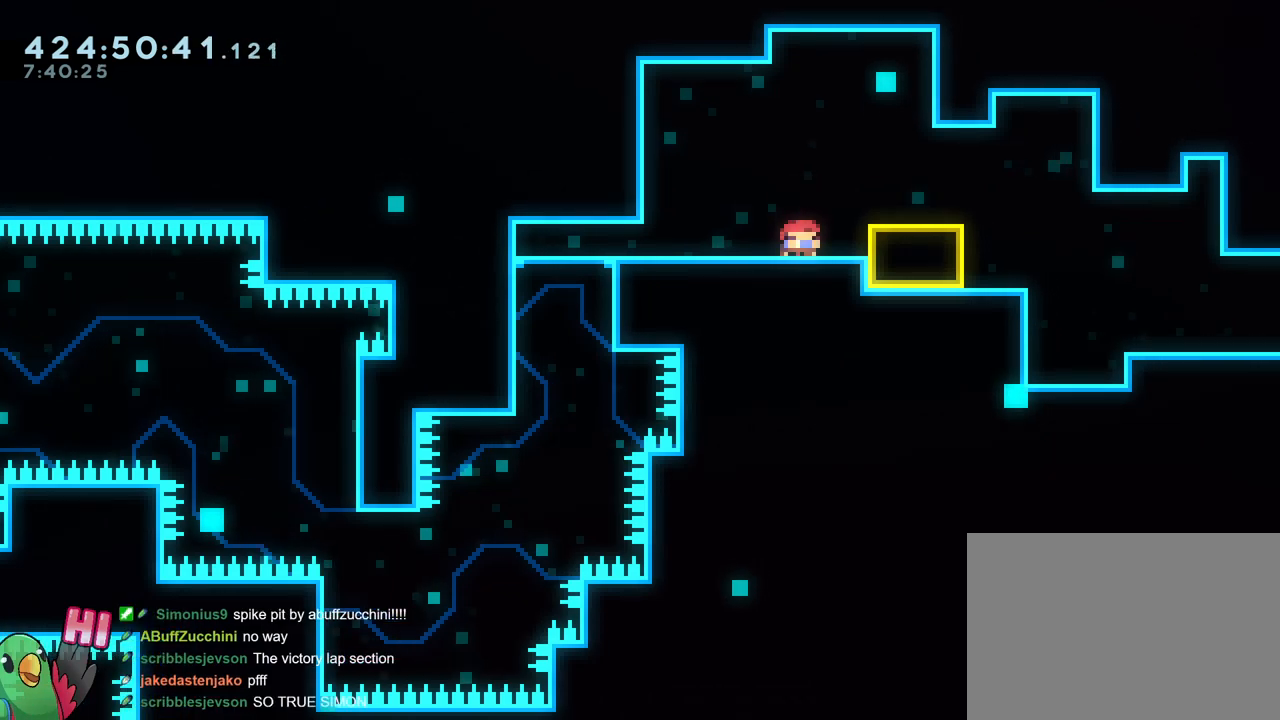
{"buttons": [], "left_stick": "center", "right_stick": "center", "events": []}
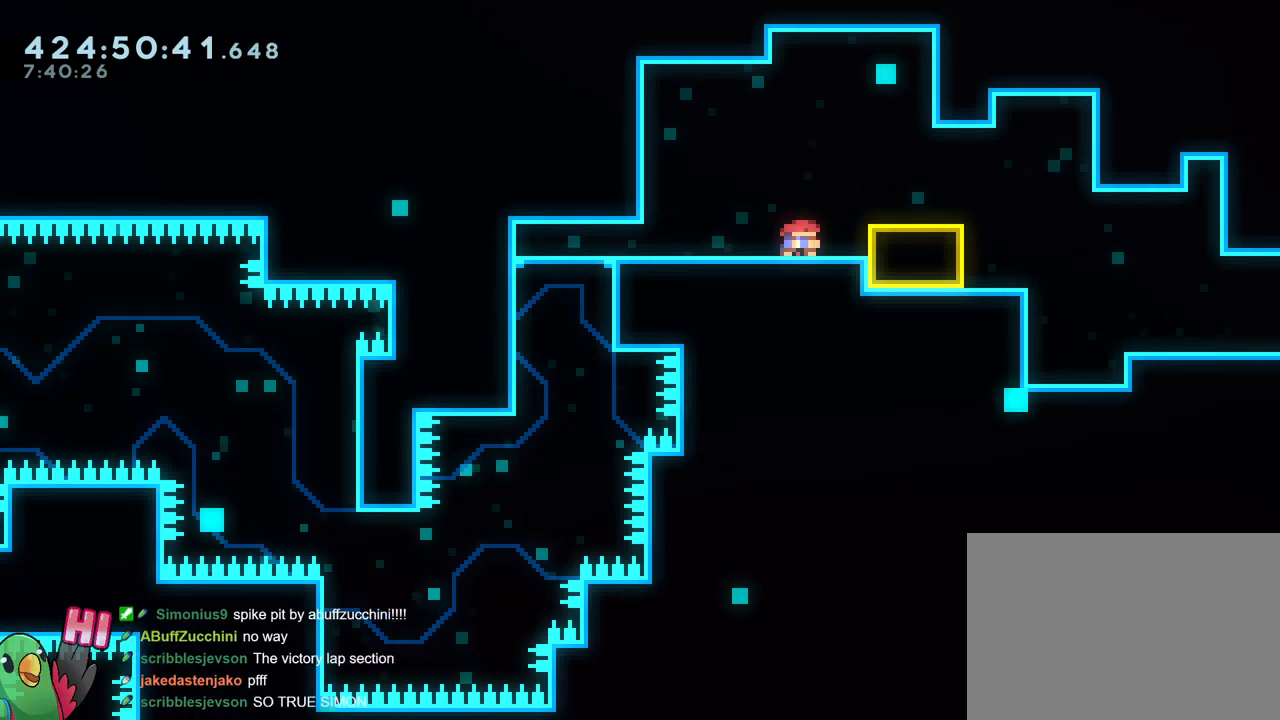
{"buttons": ["B"], "left_stick": "center", "right_stick": "center", "events": [[283, "B", "down"]]}
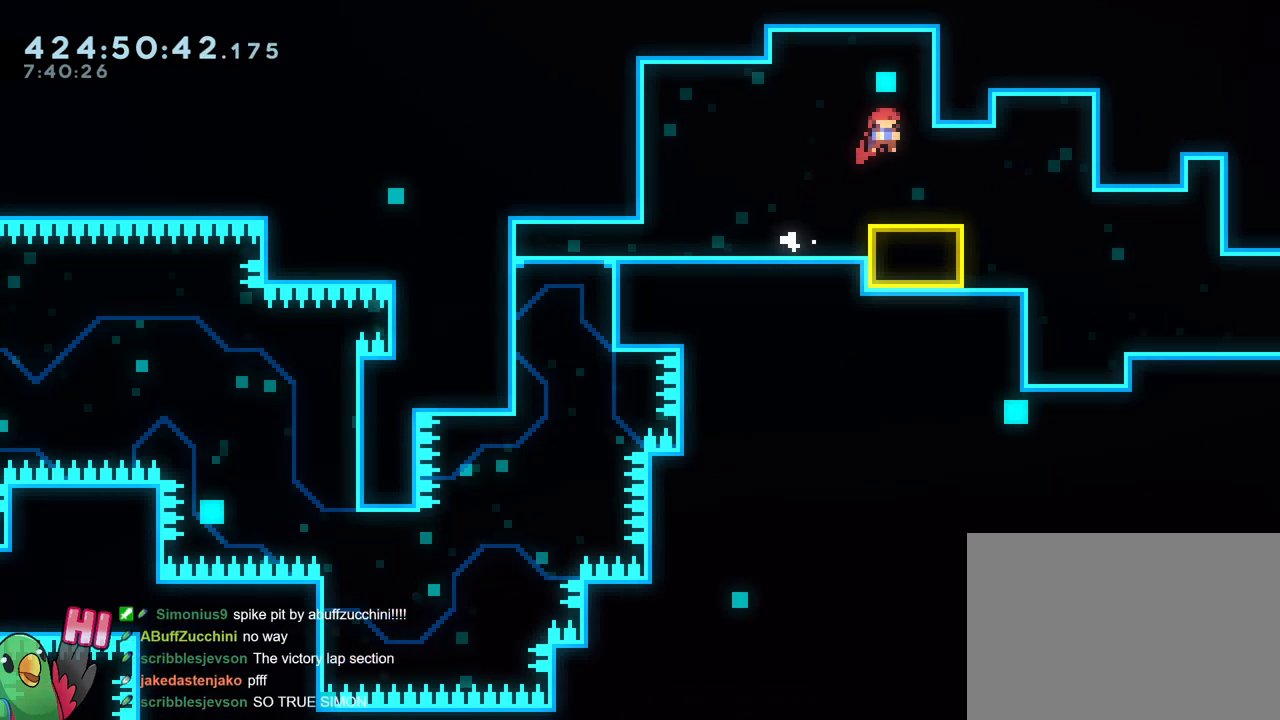
{"buttons": [], "left_stick": "center", "right_stick": "center", "events": [[100, "Y", "down"], [234, "Y", "up"], [251, "B", "up"]]}
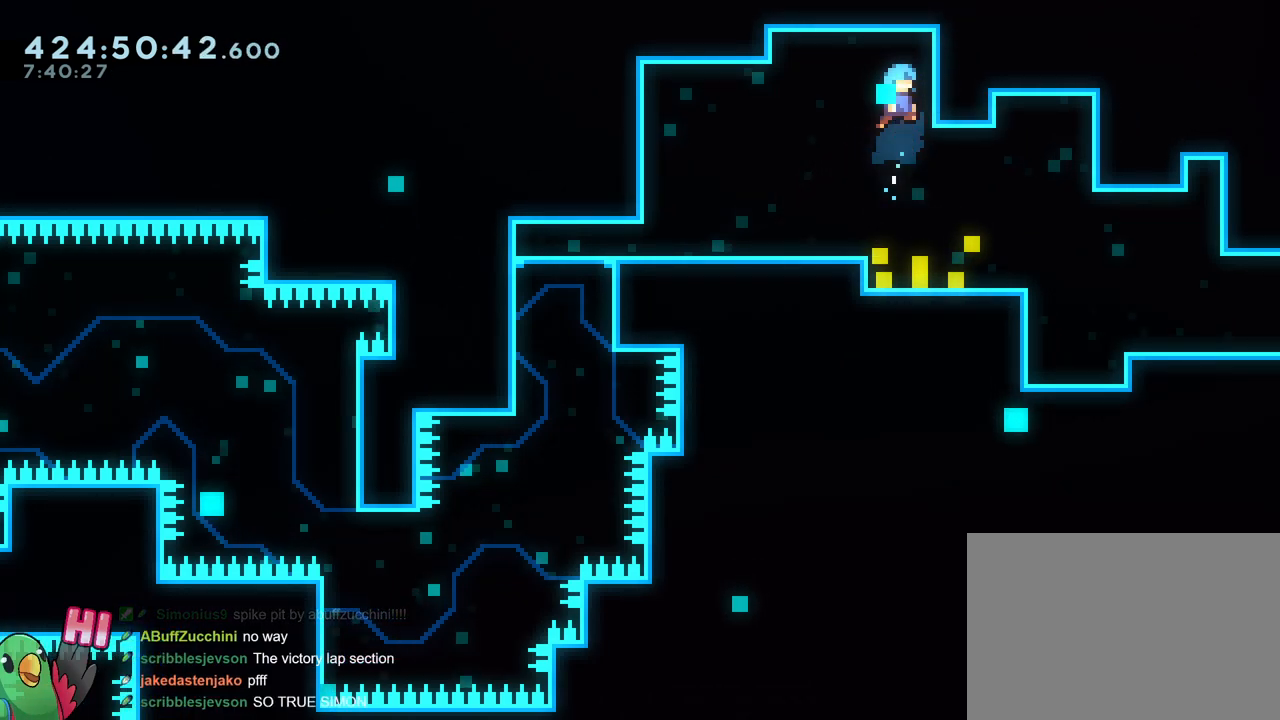
{"buttons": [], "left_stick": "center", "right_stick": "center", "events": []}
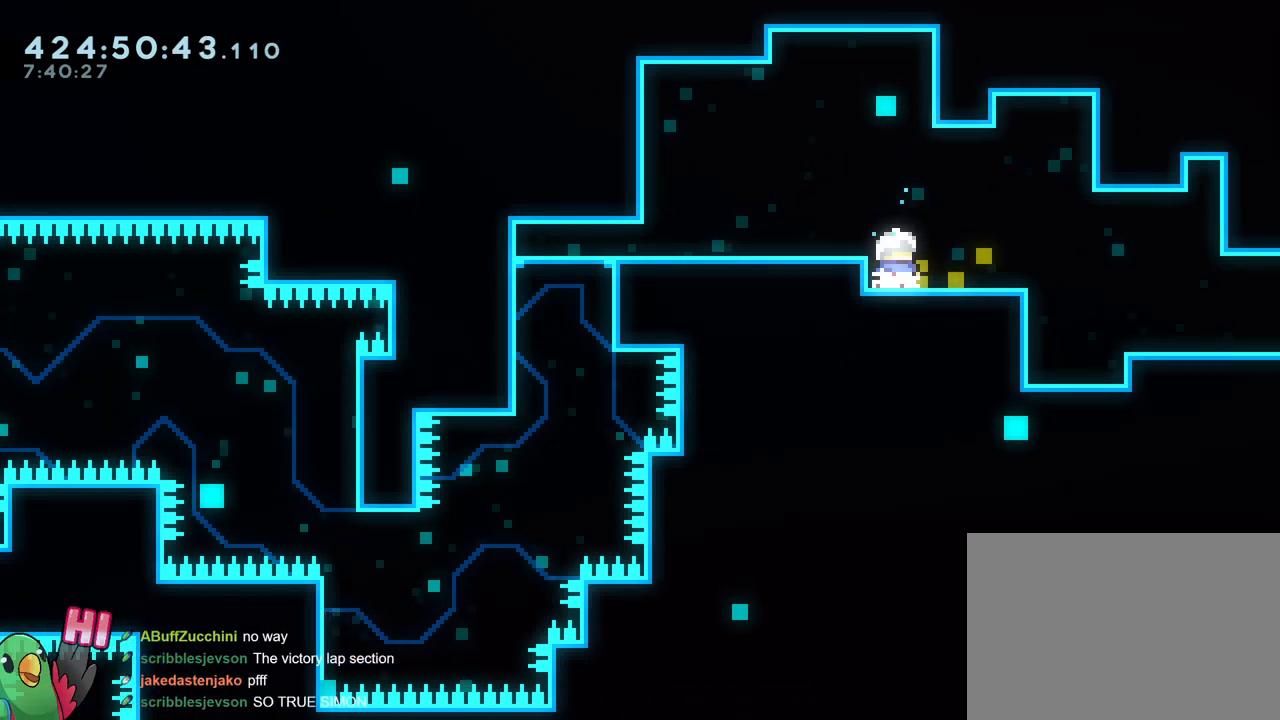
{"buttons": [], "left_stick": "center", "right_stick": "center", "events": []}
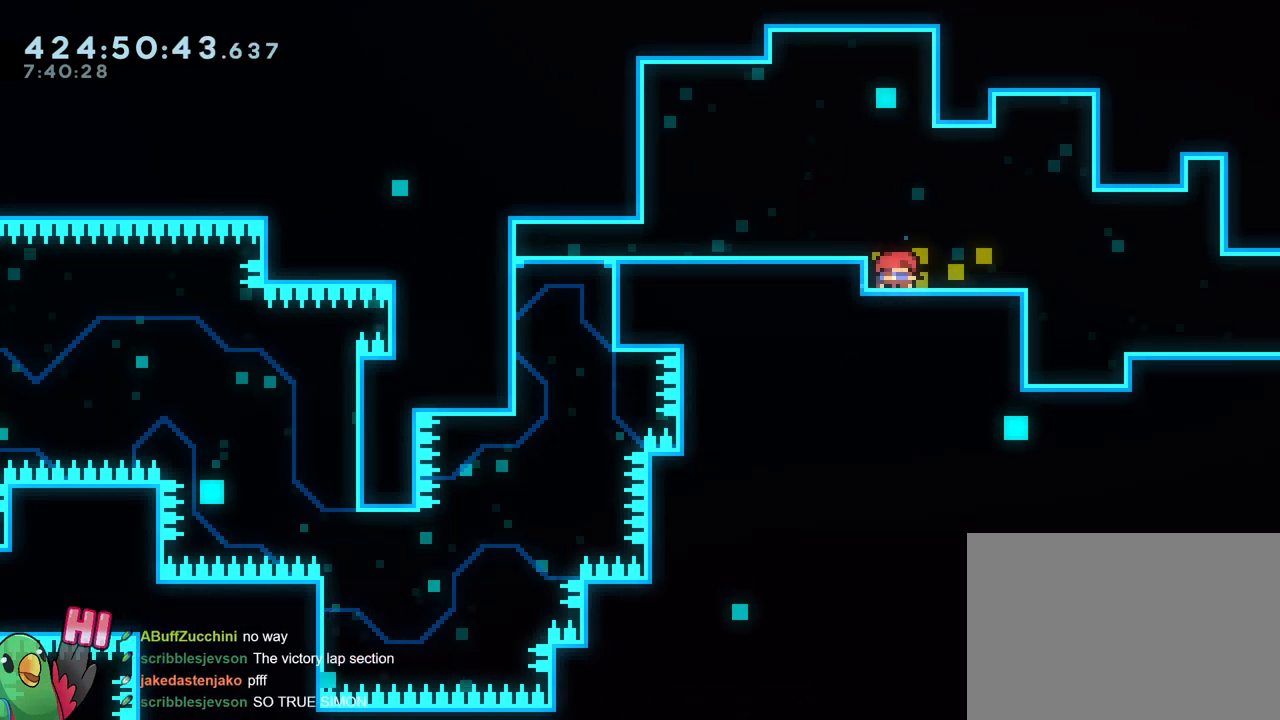
{"buttons": [], "left_stick": "center", "right_stick": "center", "events": []}
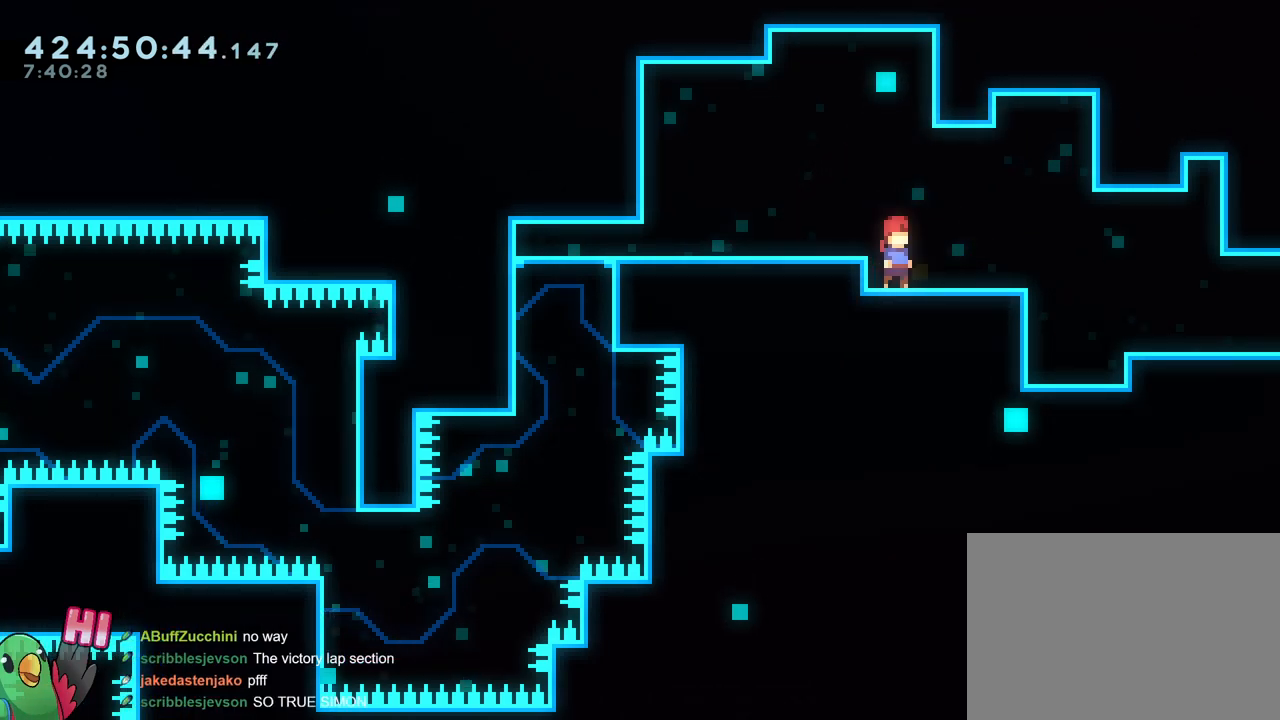
{"buttons": [], "left_stick": "right", "right_stick": "center", "events": [[384, "left_stick", "right"]]}
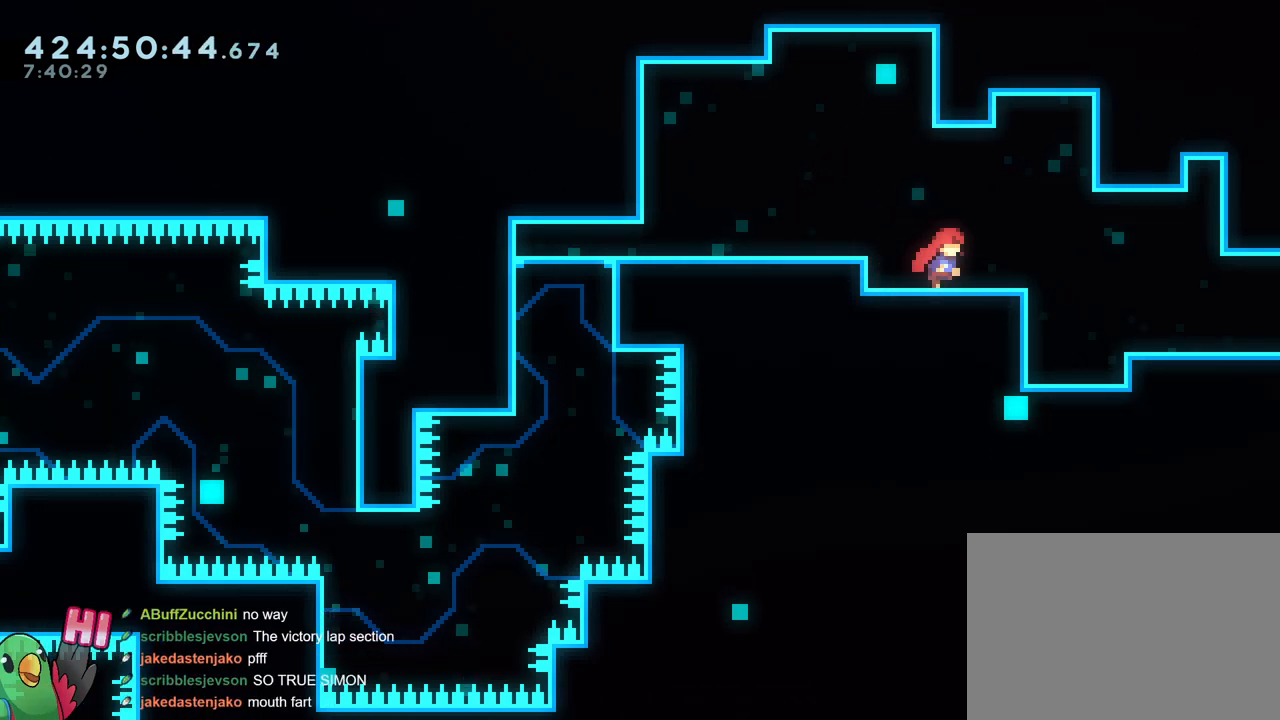
{"buttons": [], "left_stick": "right", "right_stick": "center", "events": []}
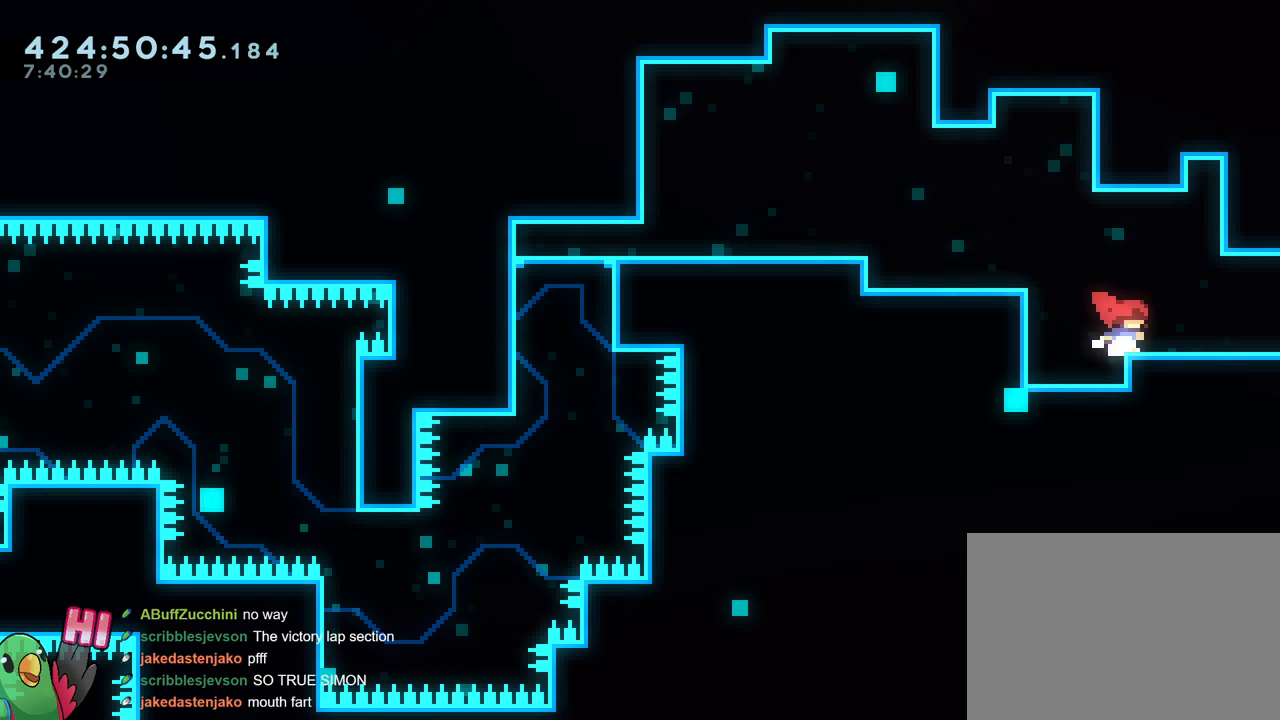
{"buttons": [], "left_stick": "right", "right_stick": "center", "events": []}
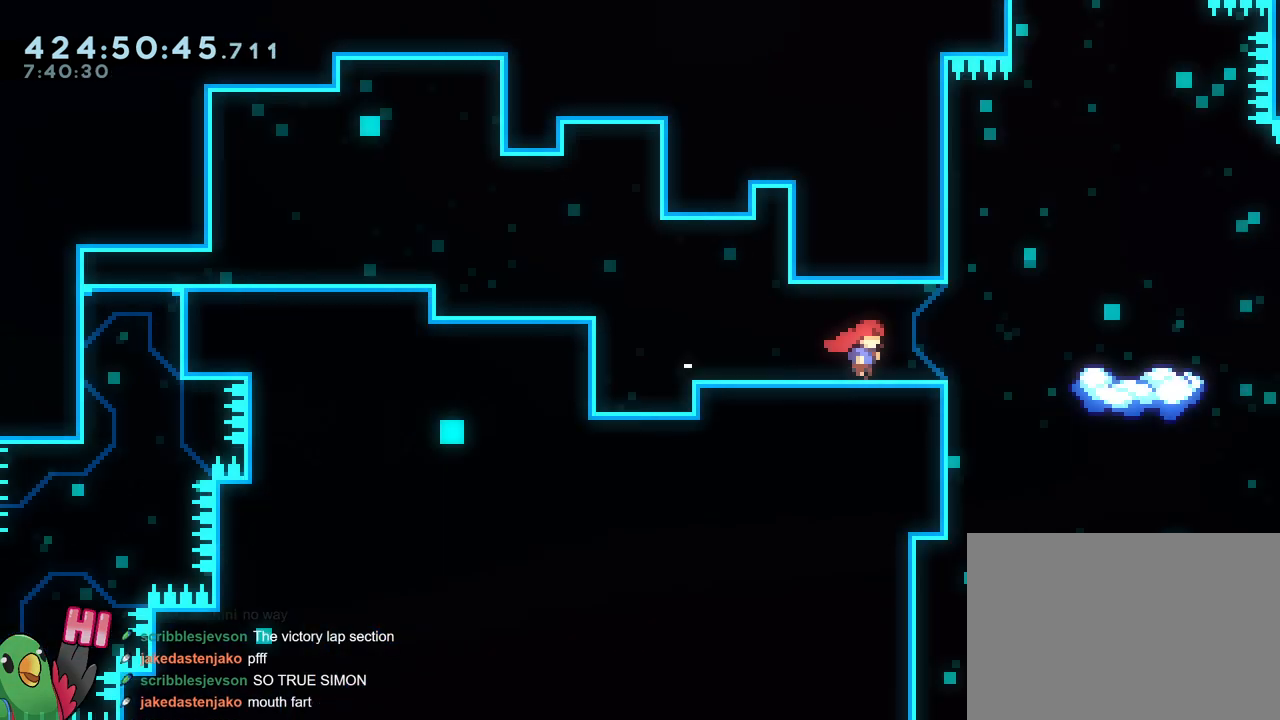
{"buttons": [], "left_stick": "right", "right_stick": "center", "events": []}
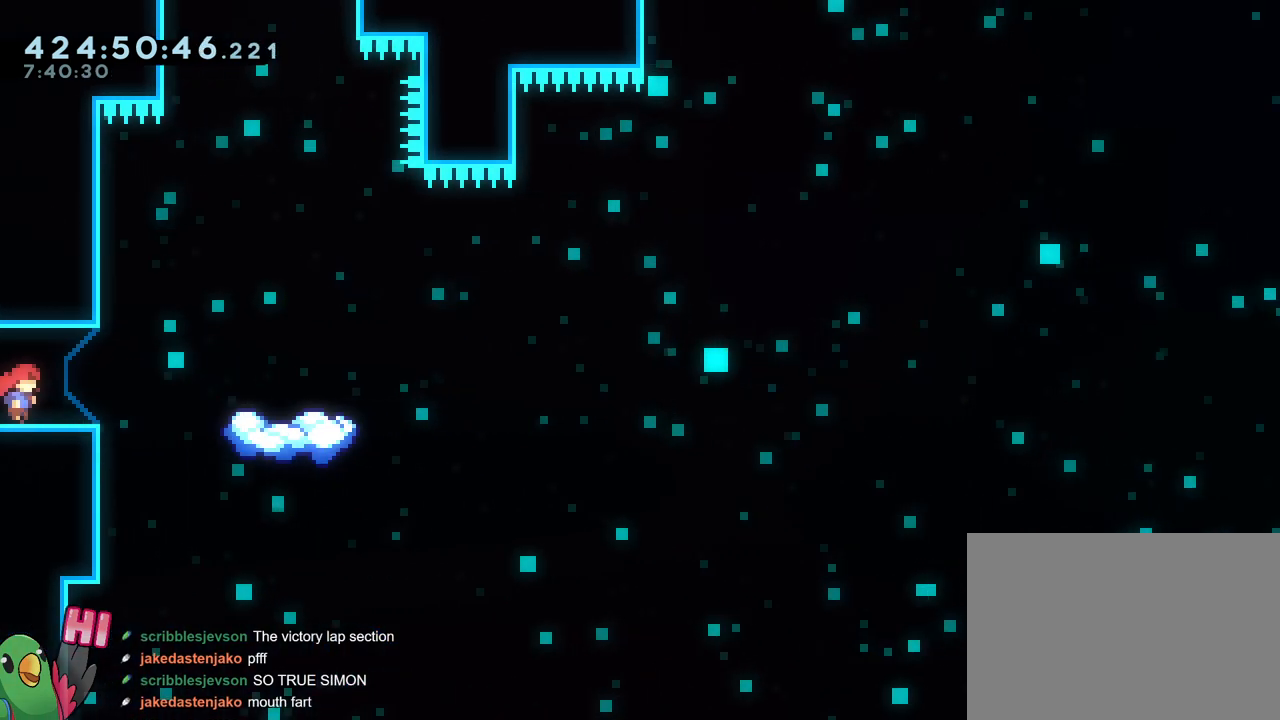
{"buttons": ["B"], "left_stick": "right", "right_stick": "center", "events": [[17, "left_stick", "center"], [251, "left_stick", "right"], [451, "B", "down"]]}
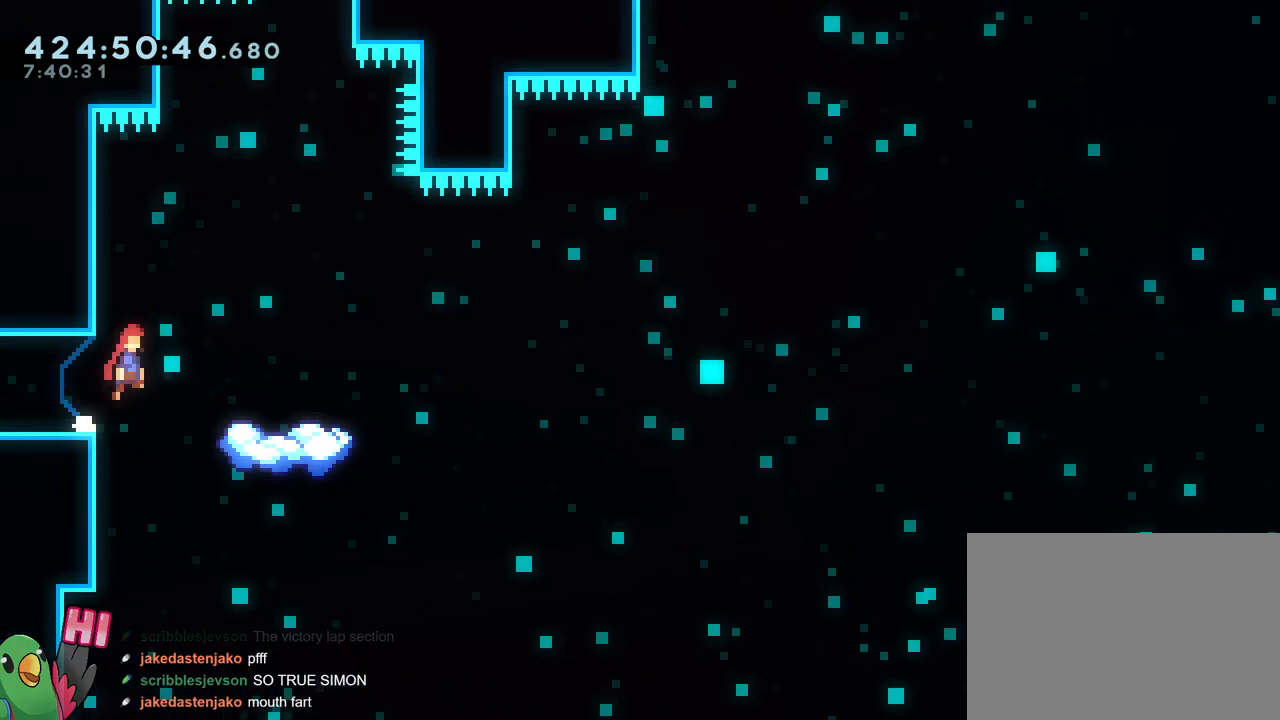
{"buttons": [], "left_stick": "center", "right_stick": "center", "events": [[267, "B", "up"], [434, "left_stick", "center"]]}